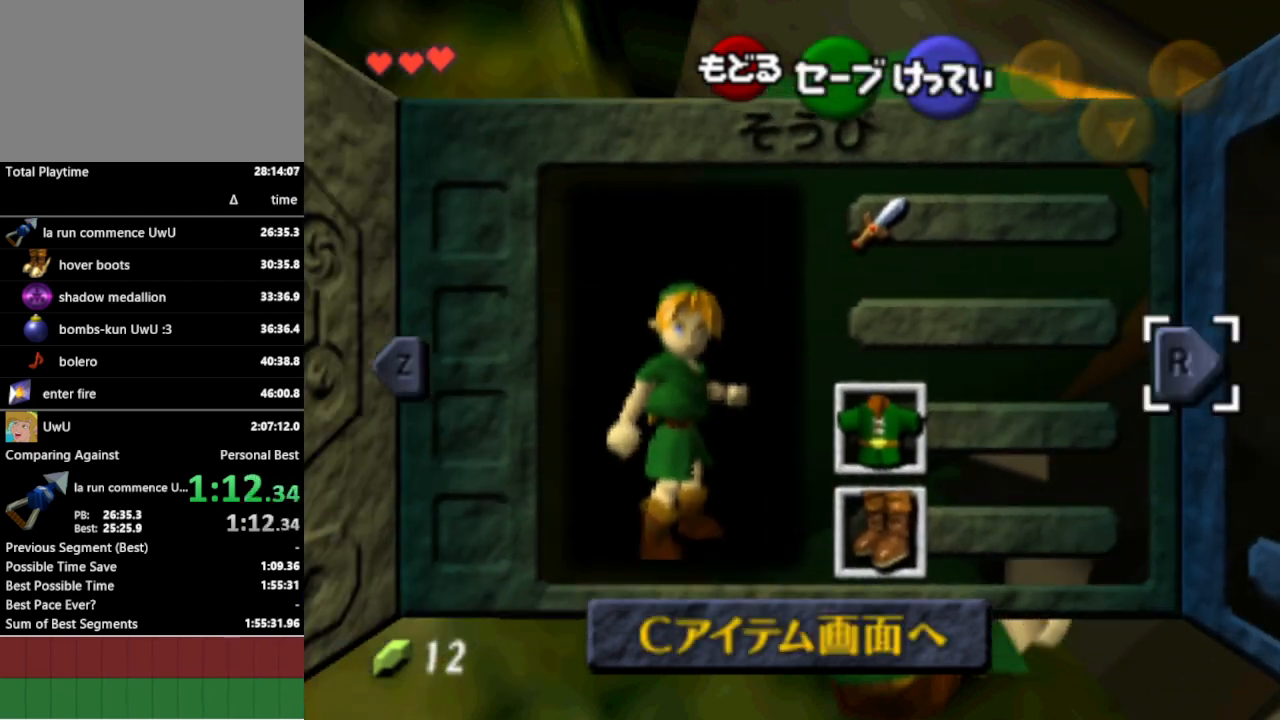
Gameplay with a controller (Nintendo layout); each line is a JSON object with the inputs held at the frame after it. "events" lists button and stick changes between this image and that frame as [ms after this image, input, new state], when the widget could be followed in between. Not read: L3 R3.
{"buttons": [], "left_stick": "center", "right_stick": "center", "events": [[100, "START", "down"], [133, "START", "up"], [200, "START", "down"], [233, "START", "up"], [333, "START", "down"], [367, "START", "up"], [400, "START", "down"], [433, "START", "up"]]}
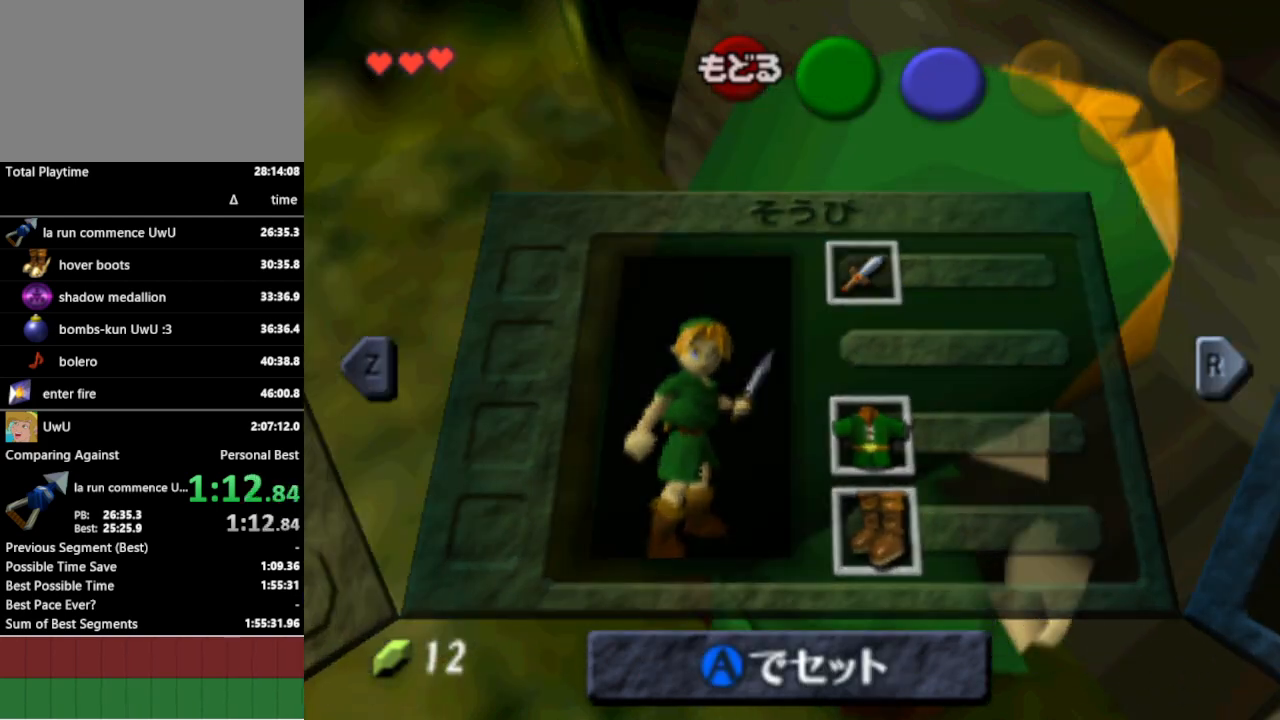
{"buttons": [], "left_stick": "up", "right_stick": "center", "events": [[333, "left_stick", "up"]]}
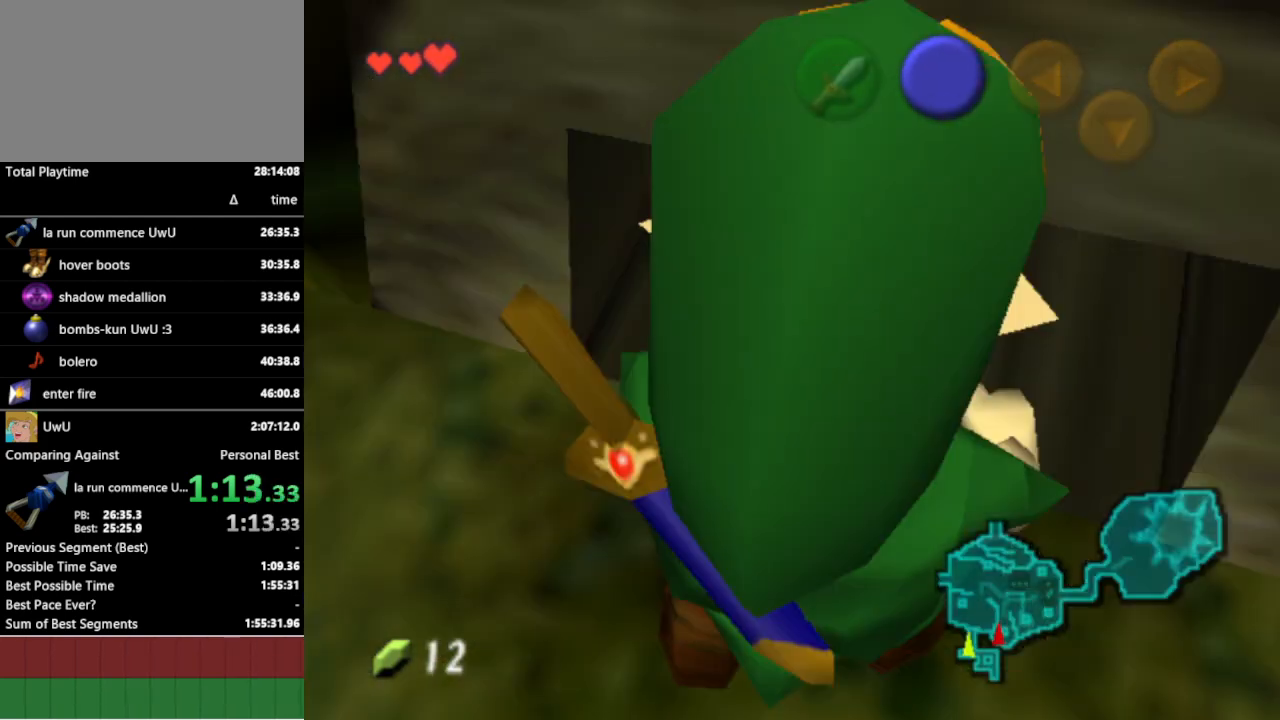
{"buttons": [], "left_stick": "up", "right_stick": "center", "events": []}
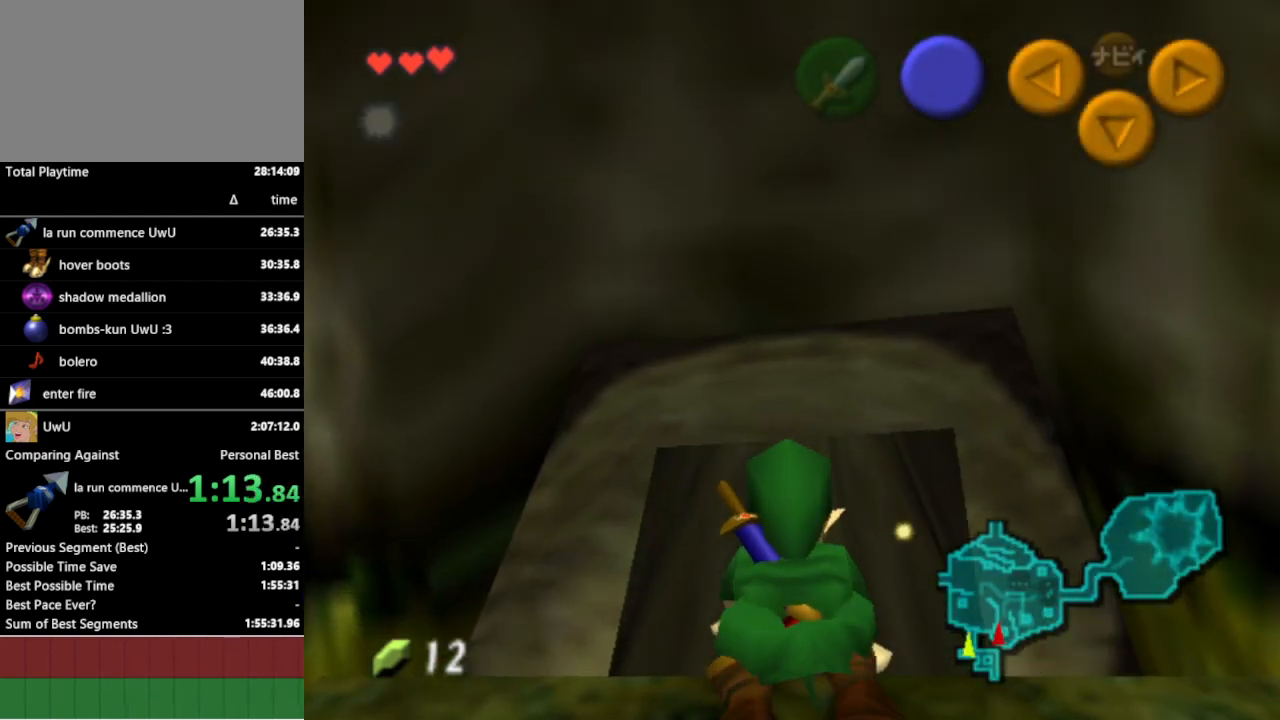
{"buttons": [], "left_stick": "up", "right_stick": "center", "events": []}
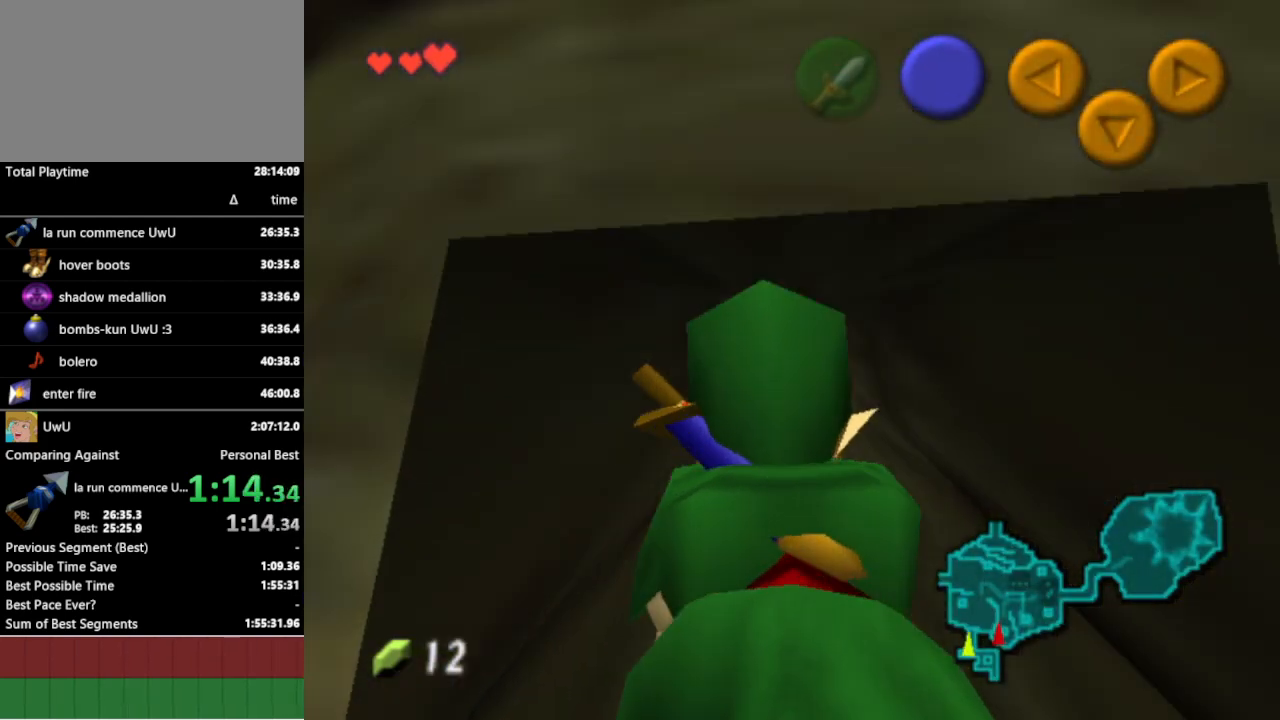
{"buttons": [], "left_stick": "up", "right_stick": "center", "events": []}
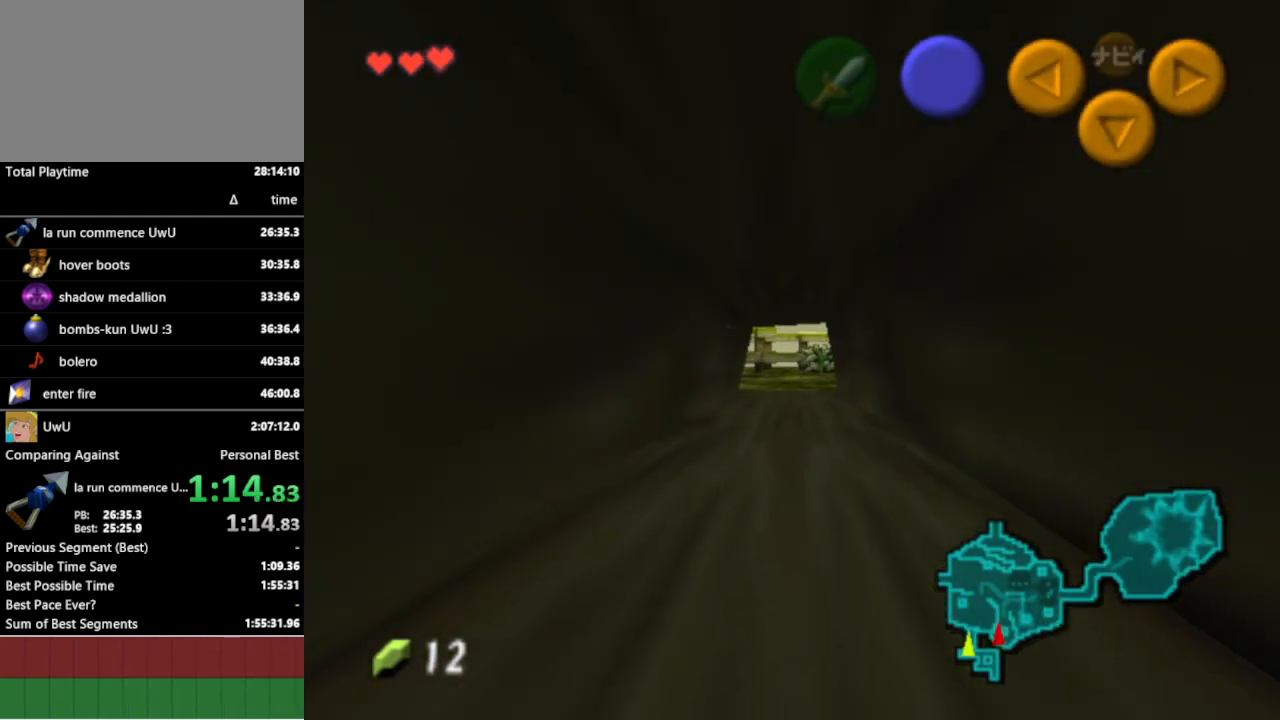
{"buttons": [], "left_stick": "up", "right_stick": "center", "events": []}
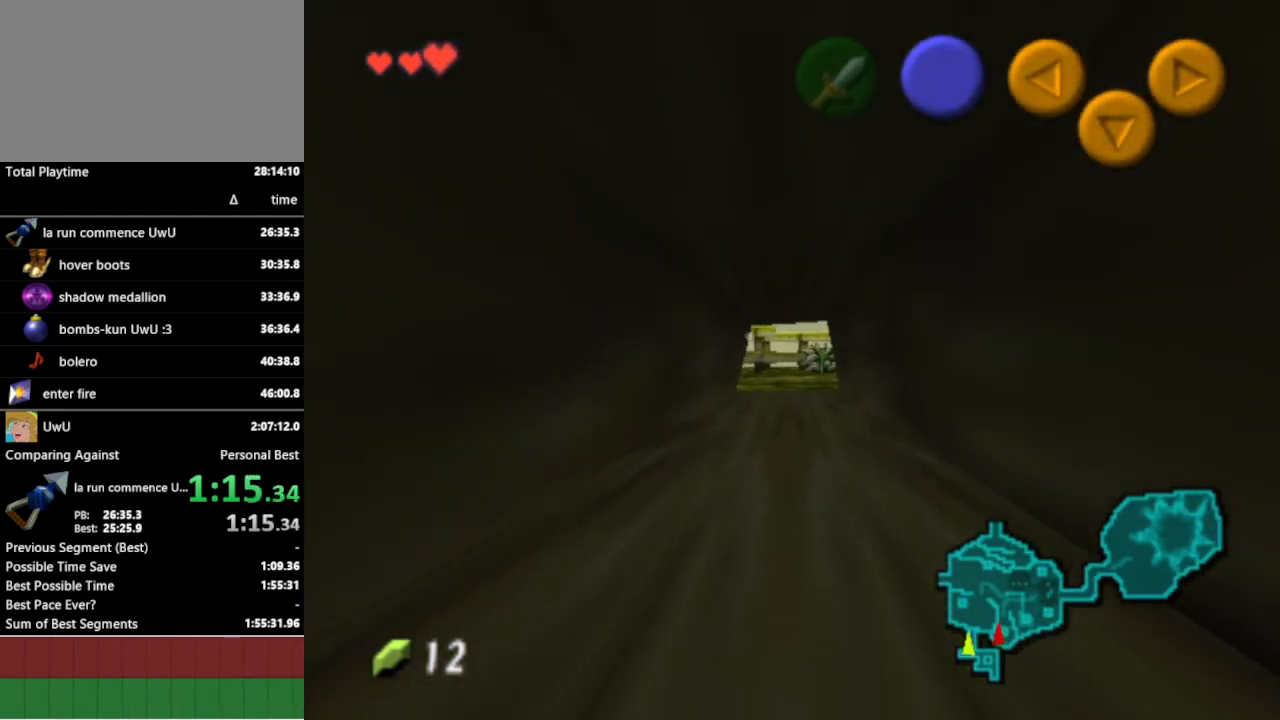
{"buttons": [], "left_stick": "up", "right_stick": "center", "events": []}
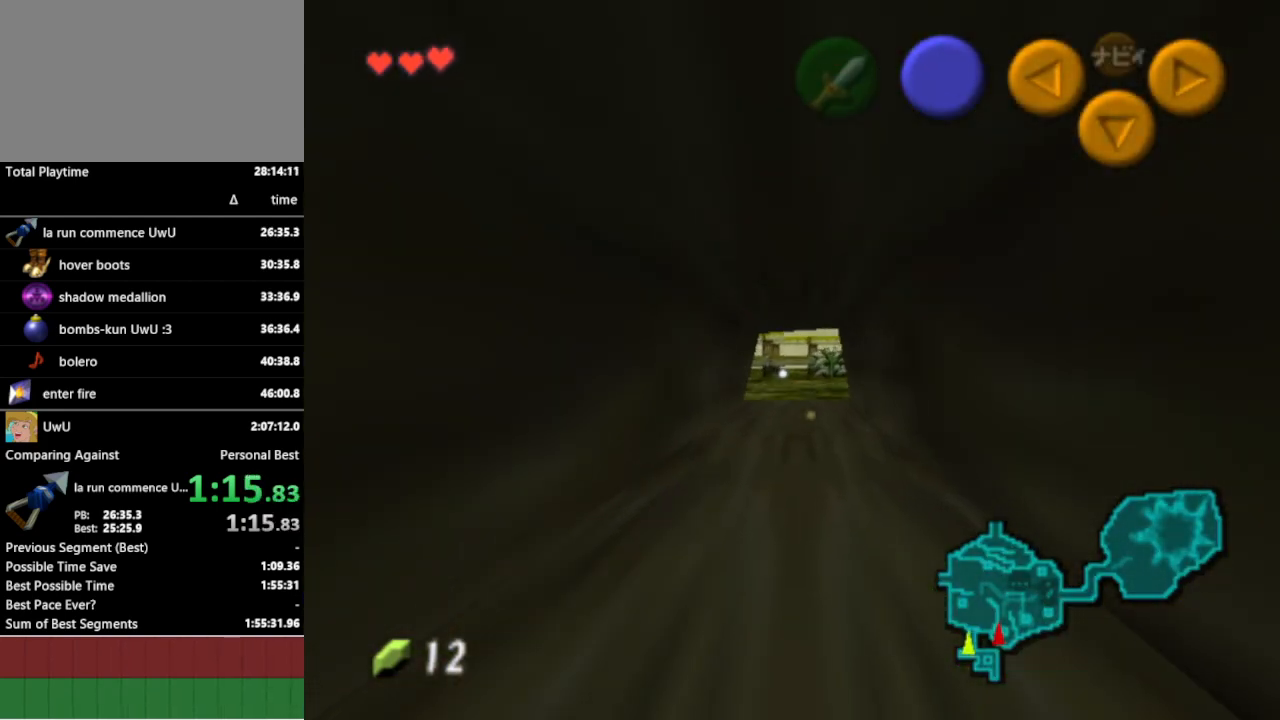
{"buttons": [], "left_stick": "up", "right_stick": "center", "events": []}
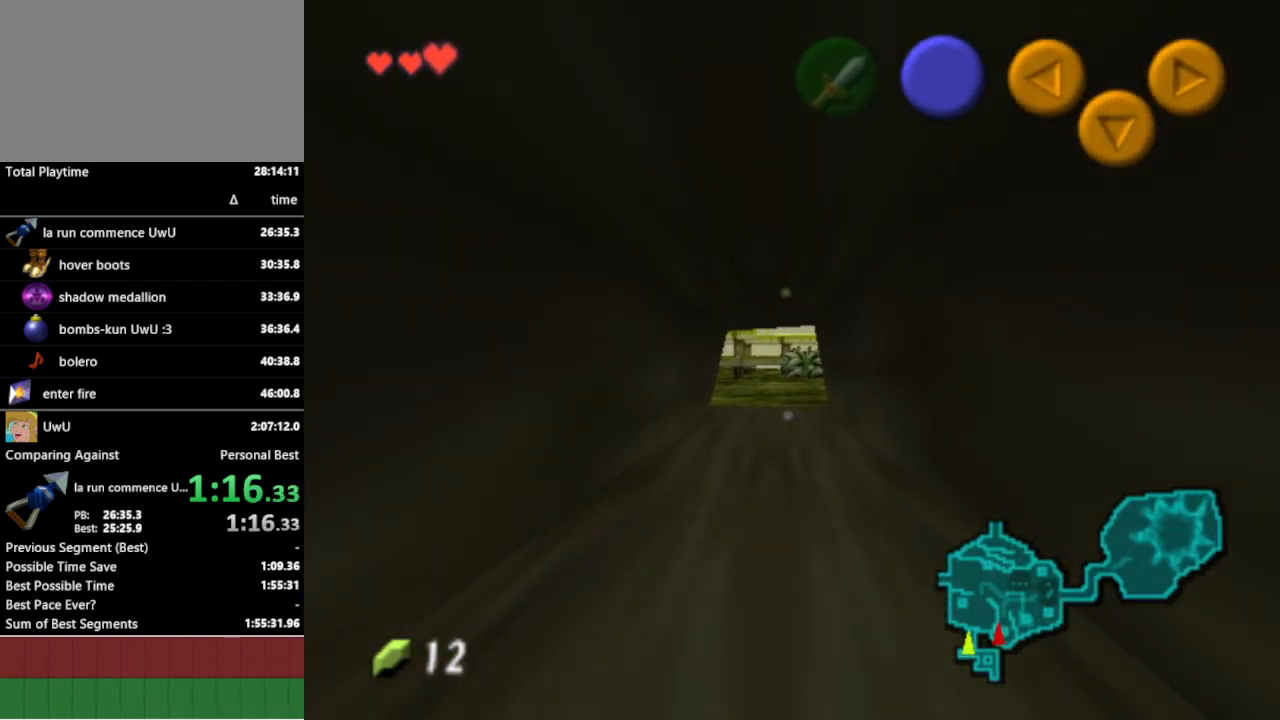
{"buttons": [], "left_stick": "up", "right_stick": "center", "events": []}
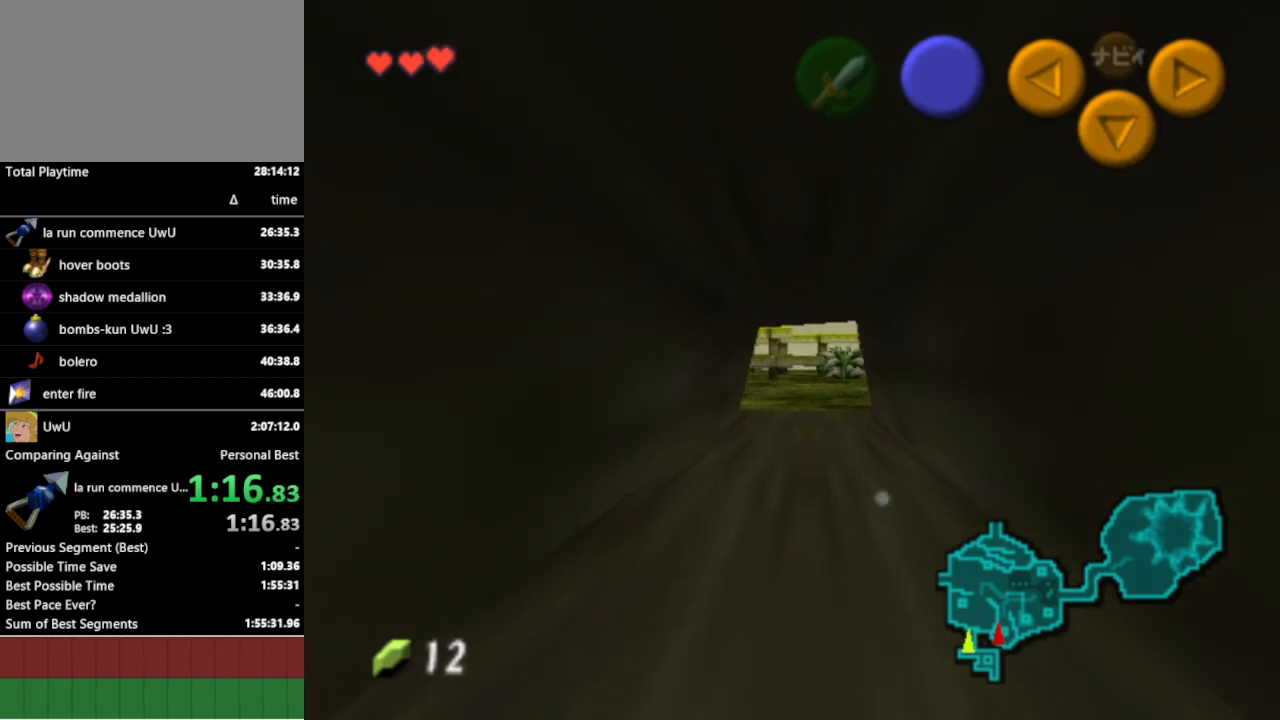
{"buttons": [], "left_stick": "up", "right_stick": "center", "events": []}
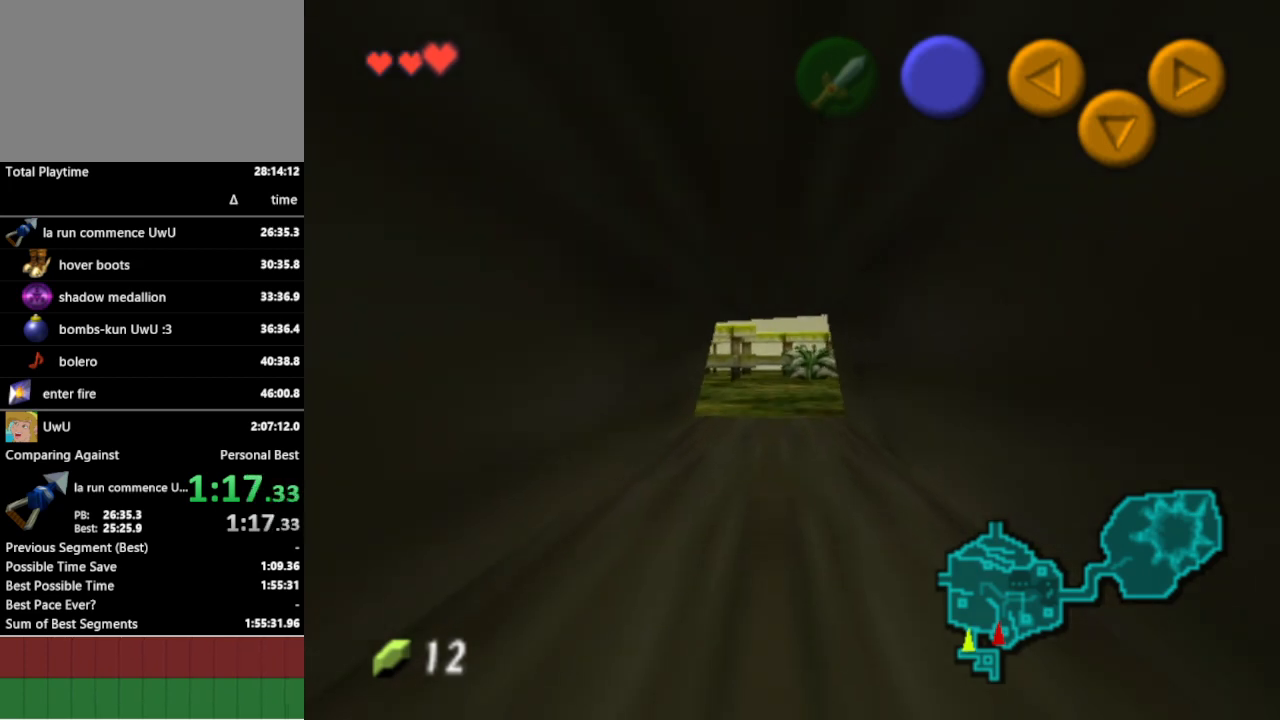
{"buttons": [], "left_stick": "up", "right_stick": "center", "events": []}
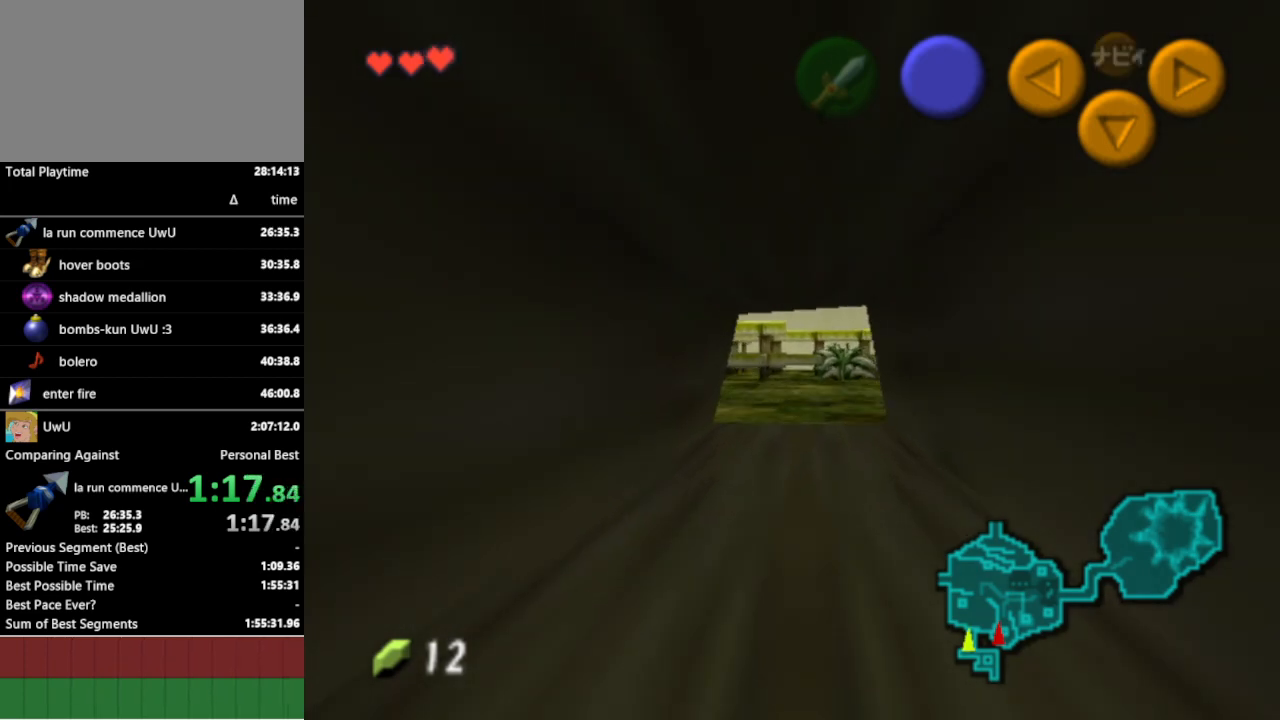
{"buttons": [], "left_stick": "up", "right_stick": "center", "events": []}
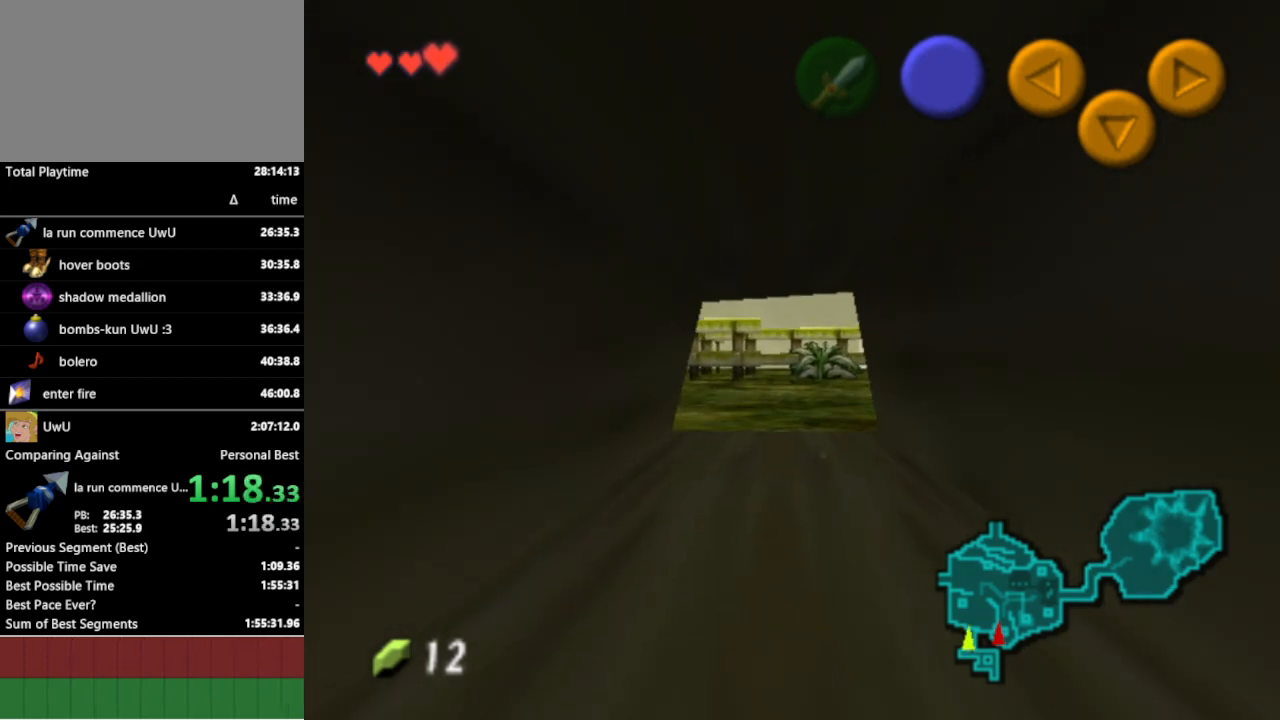
{"buttons": [], "left_stick": "up", "right_stick": "center", "events": []}
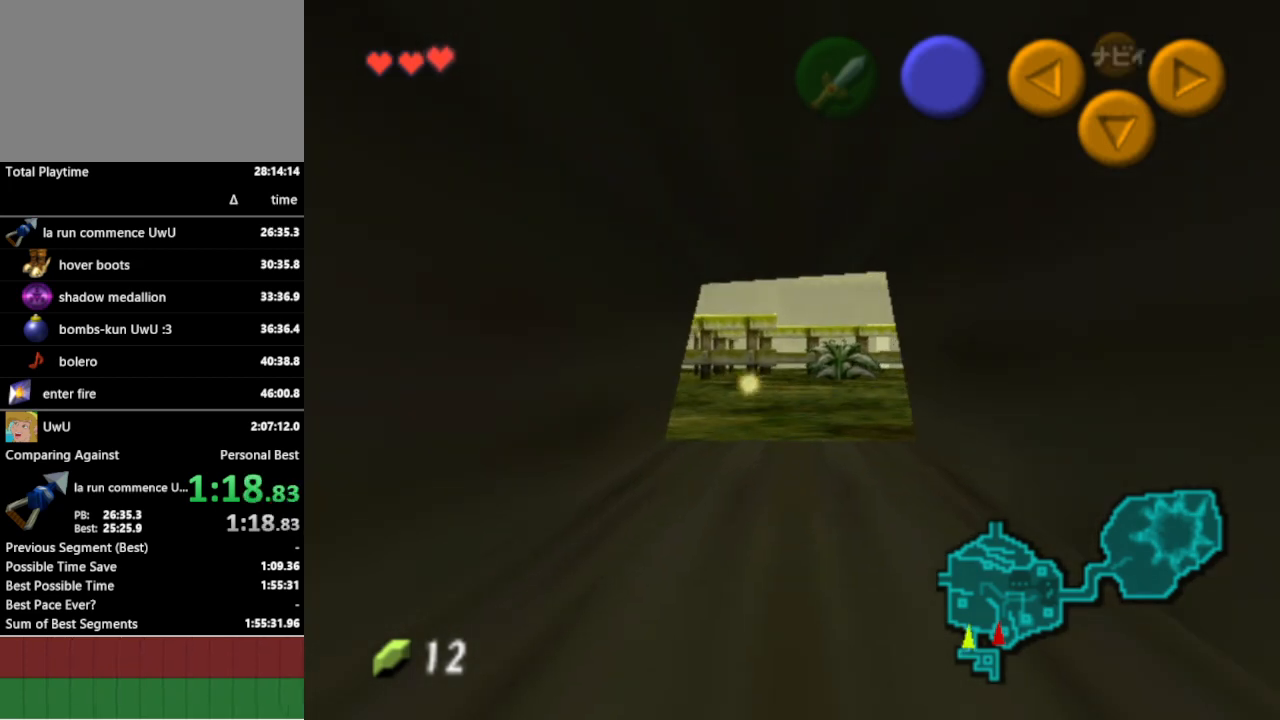
{"buttons": [], "left_stick": "up", "right_stick": "center", "events": []}
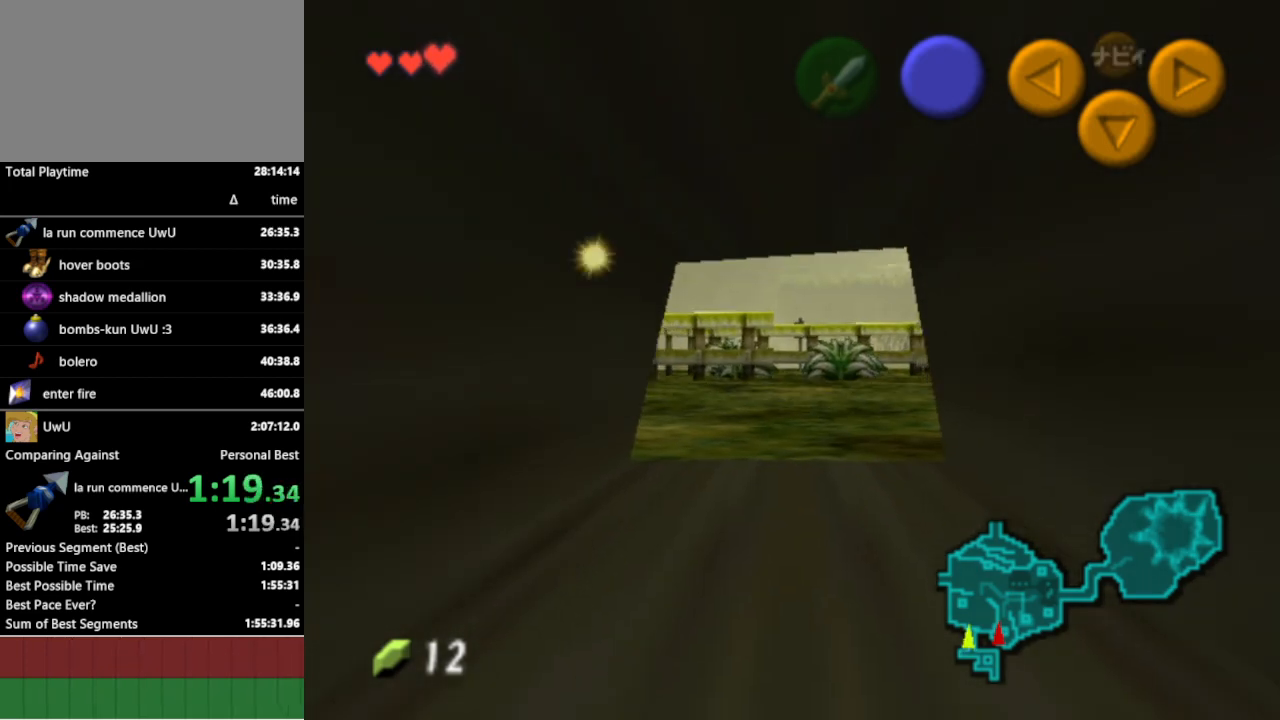
{"buttons": [], "left_stick": "up", "right_stick": "center", "events": []}
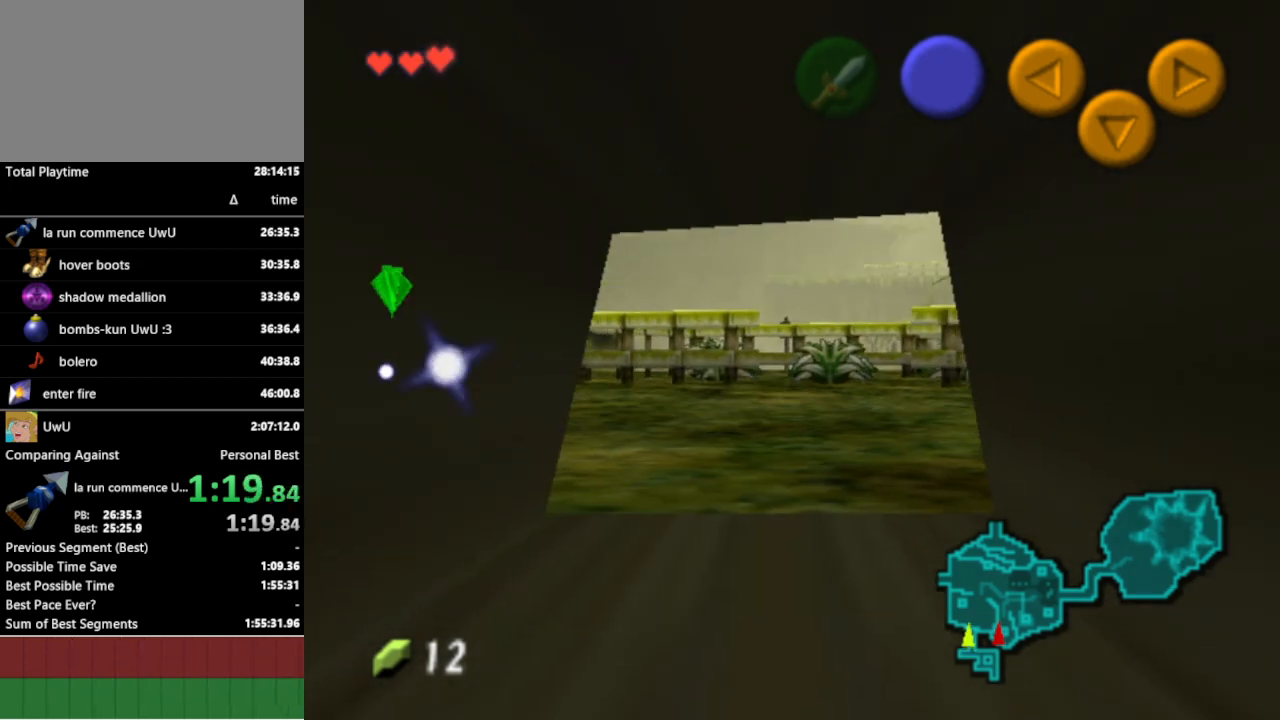
{"buttons": [], "left_stick": "up", "right_stick": "center", "events": []}
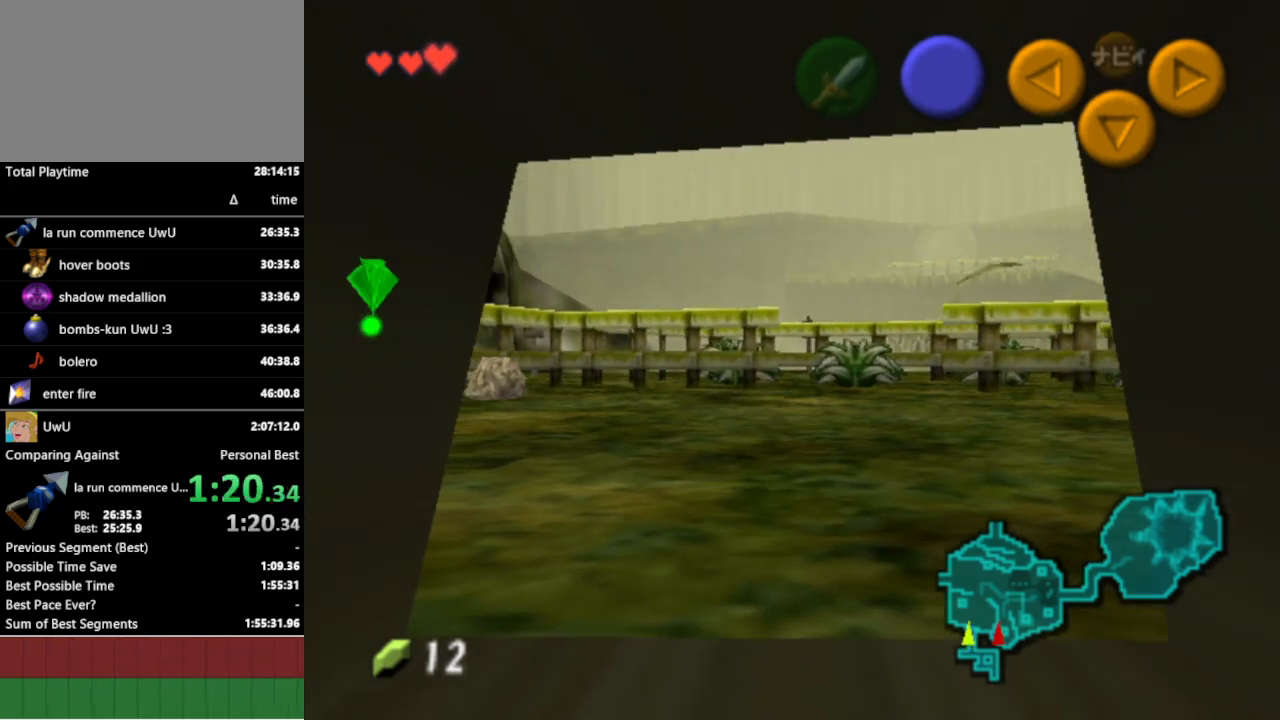
{"buttons": [], "left_stick": "up", "right_stick": "center", "events": []}
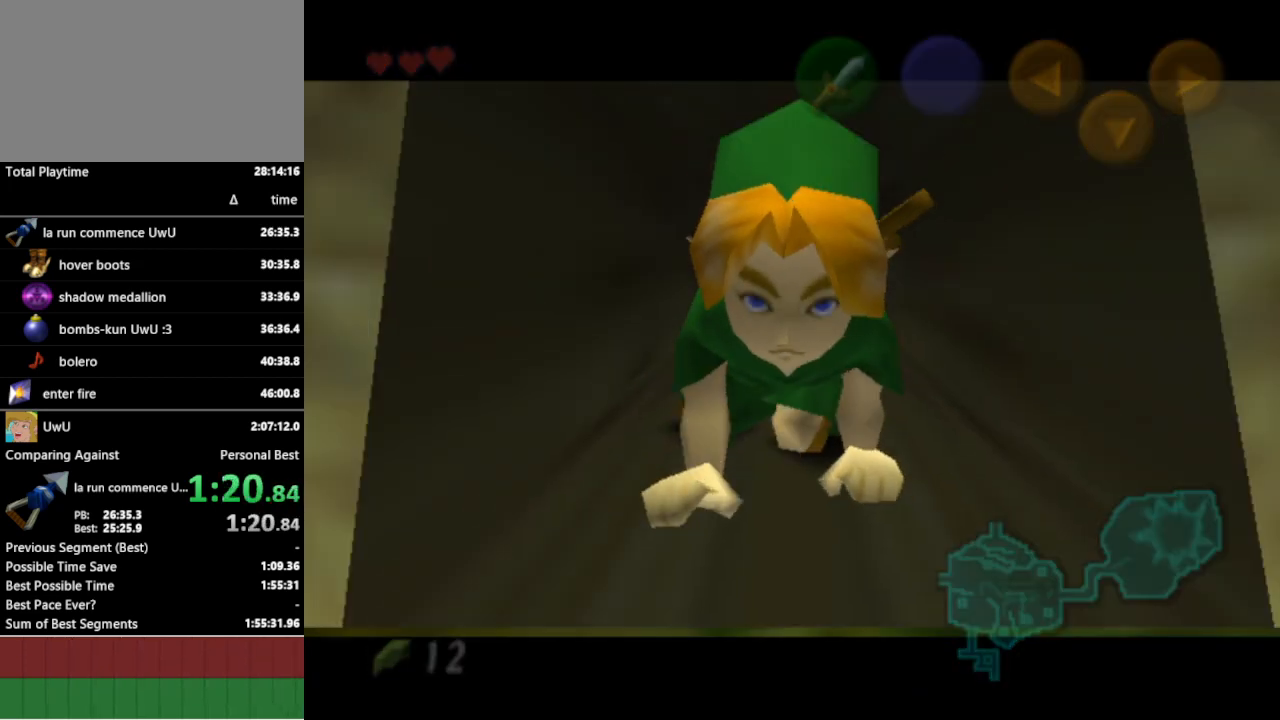
{"buttons": [], "left_stick": "center", "right_stick": "center", "events": [[33, "left_stick", "center"]]}
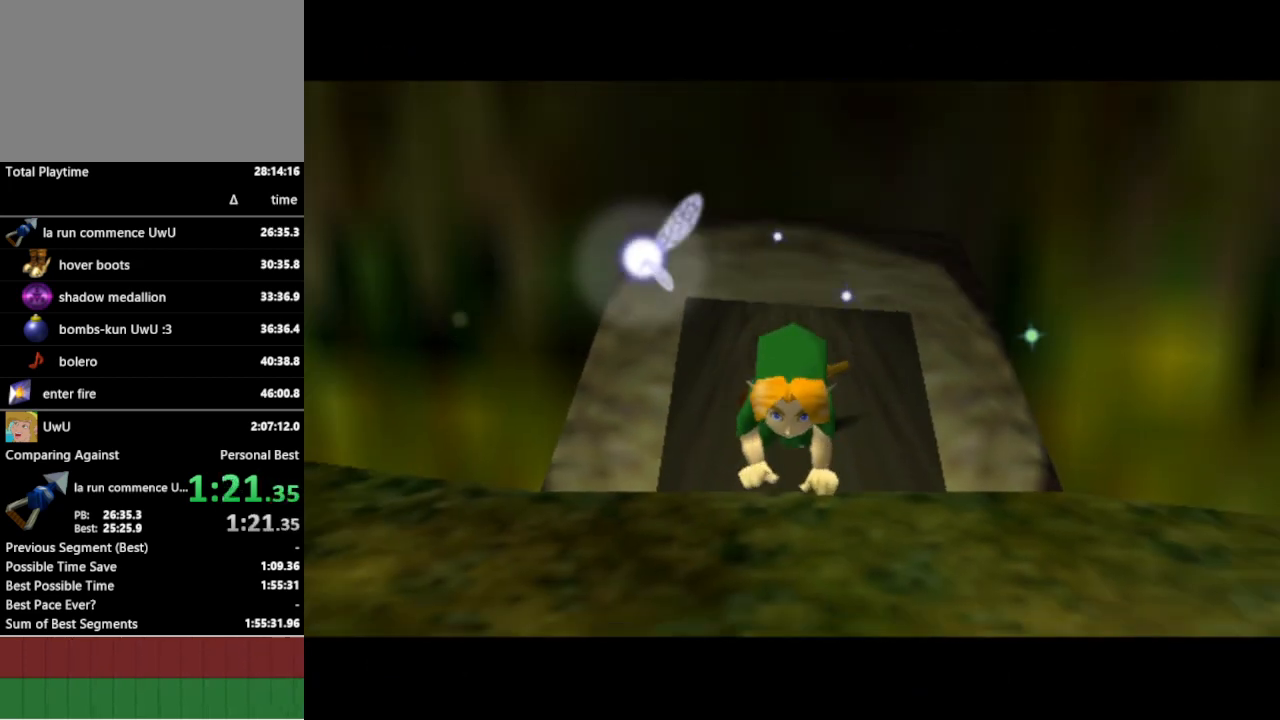
{"buttons": [], "left_stick": "center", "right_stick": "center", "events": []}
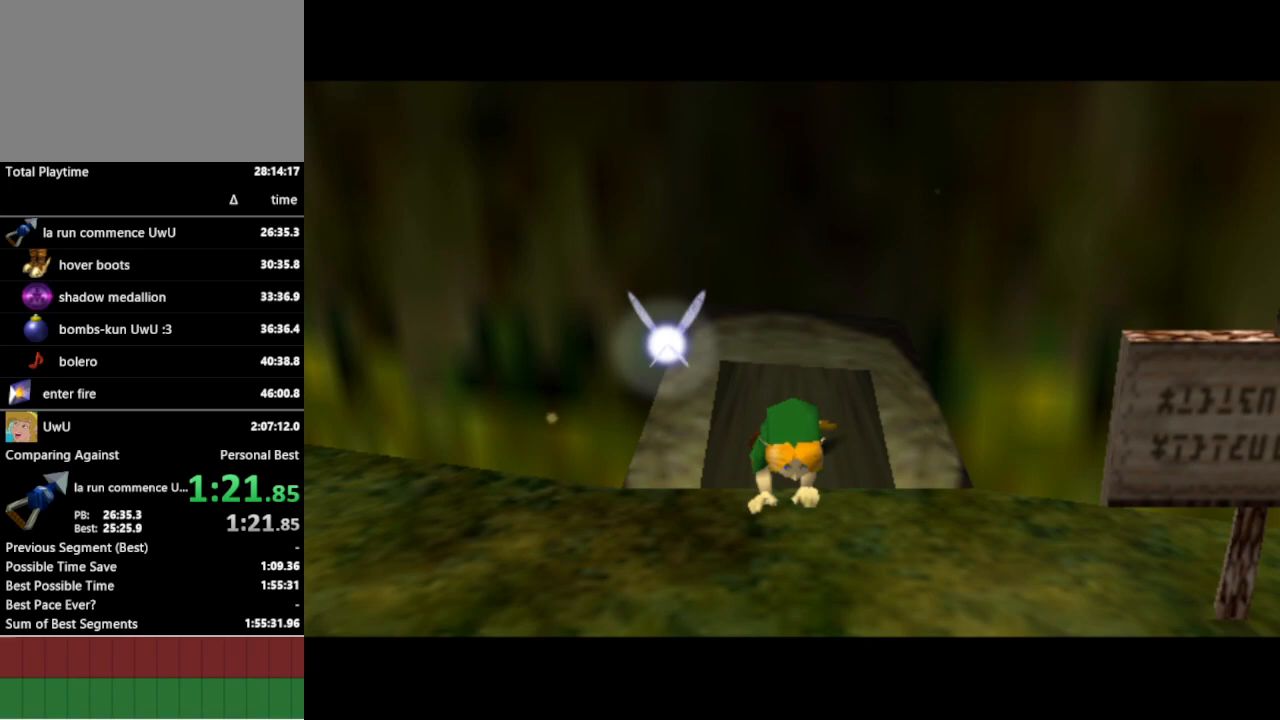
{"buttons": [], "left_stick": "center", "right_stick": "center", "events": []}
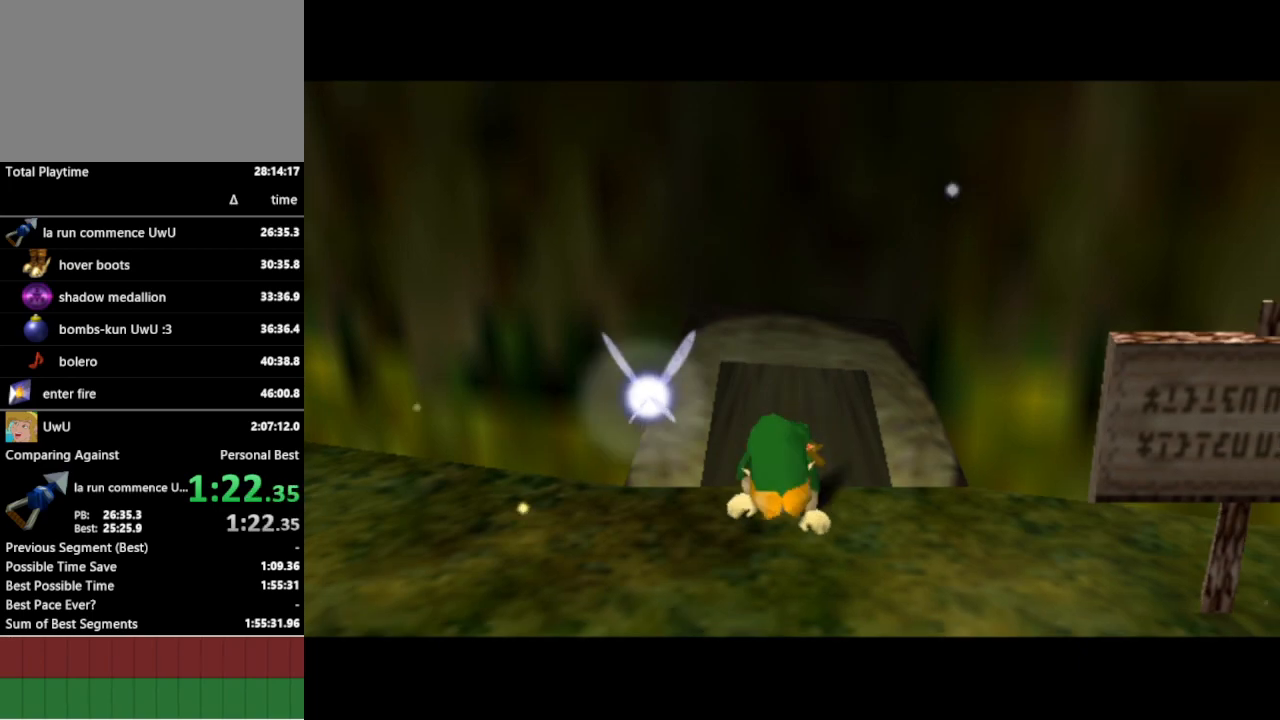
{"buttons": [], "left_stick": "center", "right_stick": "center", "events": []}
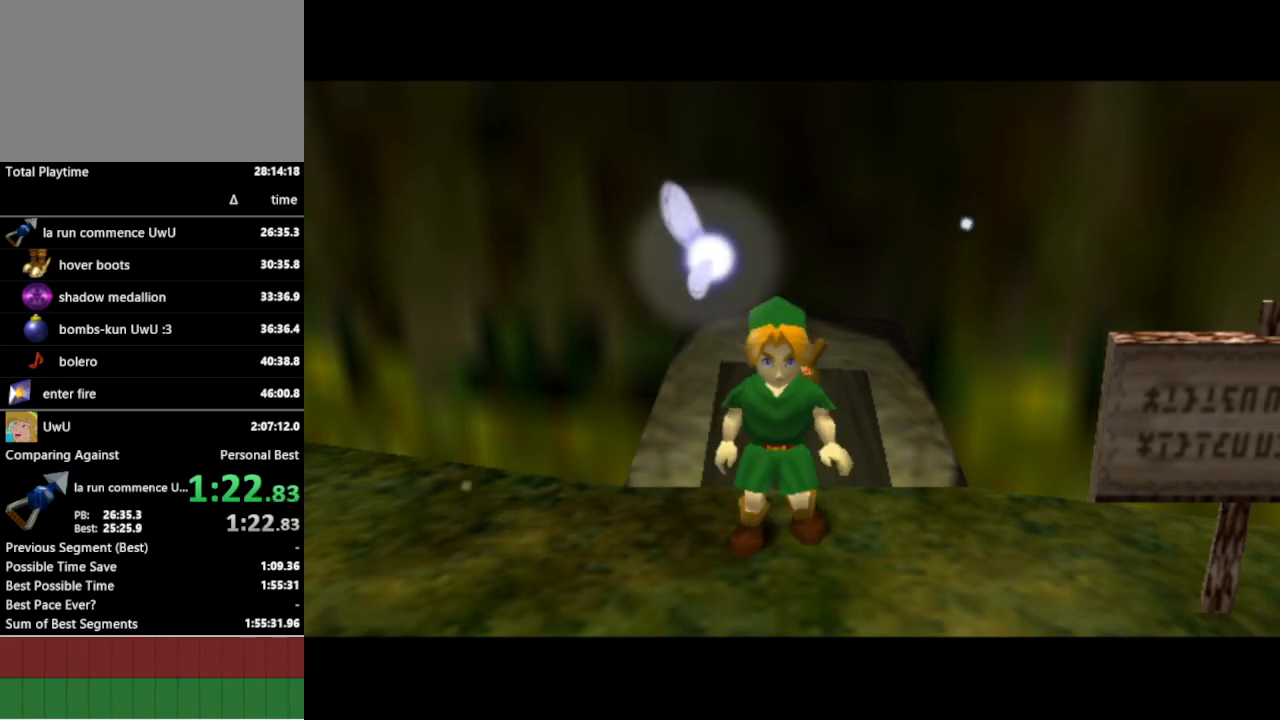
{"buttons": ["L1"], "left_stick": "down", "right_stick": "center", "events": [[67, "left_stick", "up"], [133, "left_stick", "center"], [167, "L1", "down"], [200, "left_stick", "down"], [333, "A", "down"], [400, "A", "up"]]}
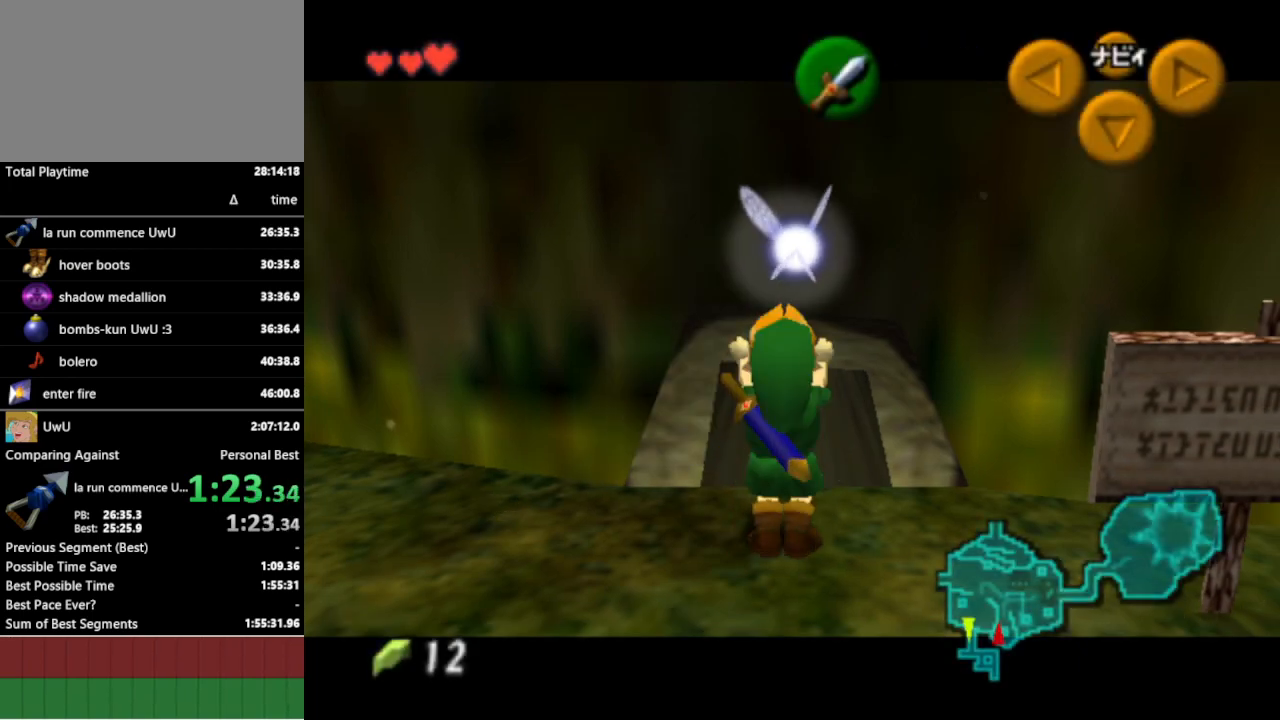
{"buttons": ["L1"], "left_stick": "center", "right_stick": "center", "events": [[100, "left_stick", "center"]]}
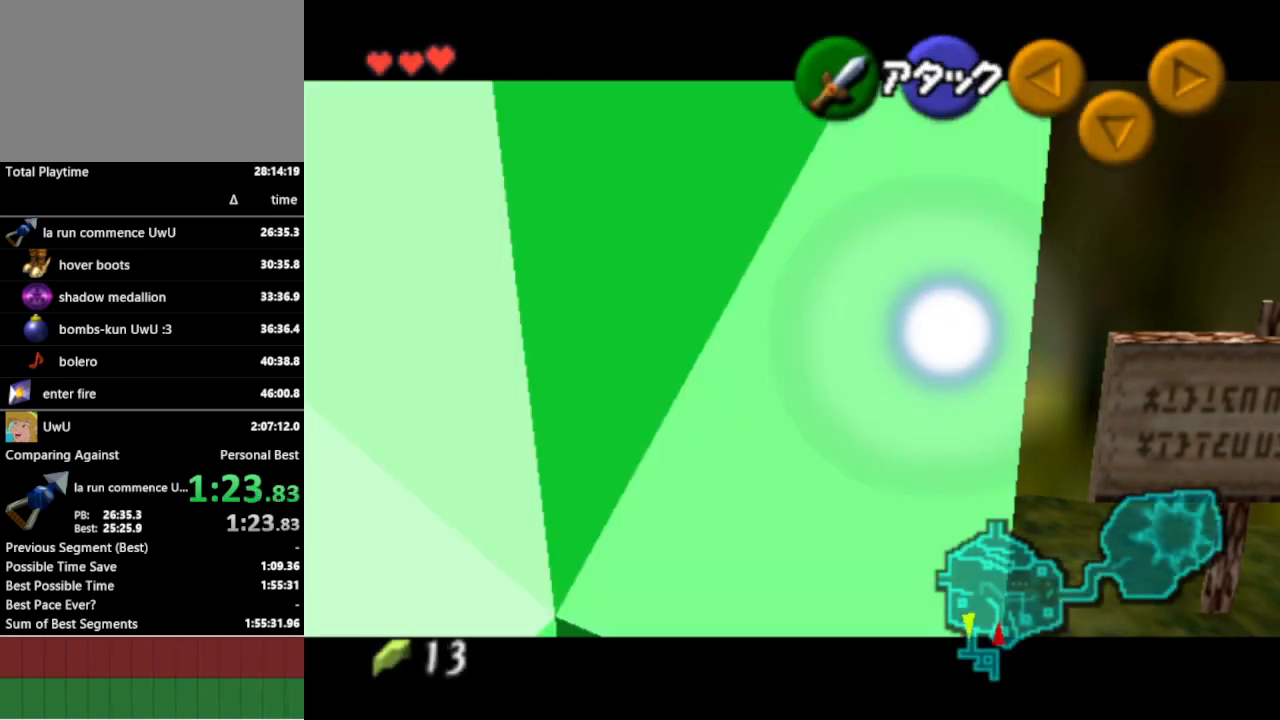
{"buttons": ["L1"], "left_stick": "down", "right_stick": "center", "events": [[33, "left_stick", "left"], [67, "A", "down"], [200, "A", "up"], [233, "left_stick", "center"], [467, "left_stick", "down"]]}
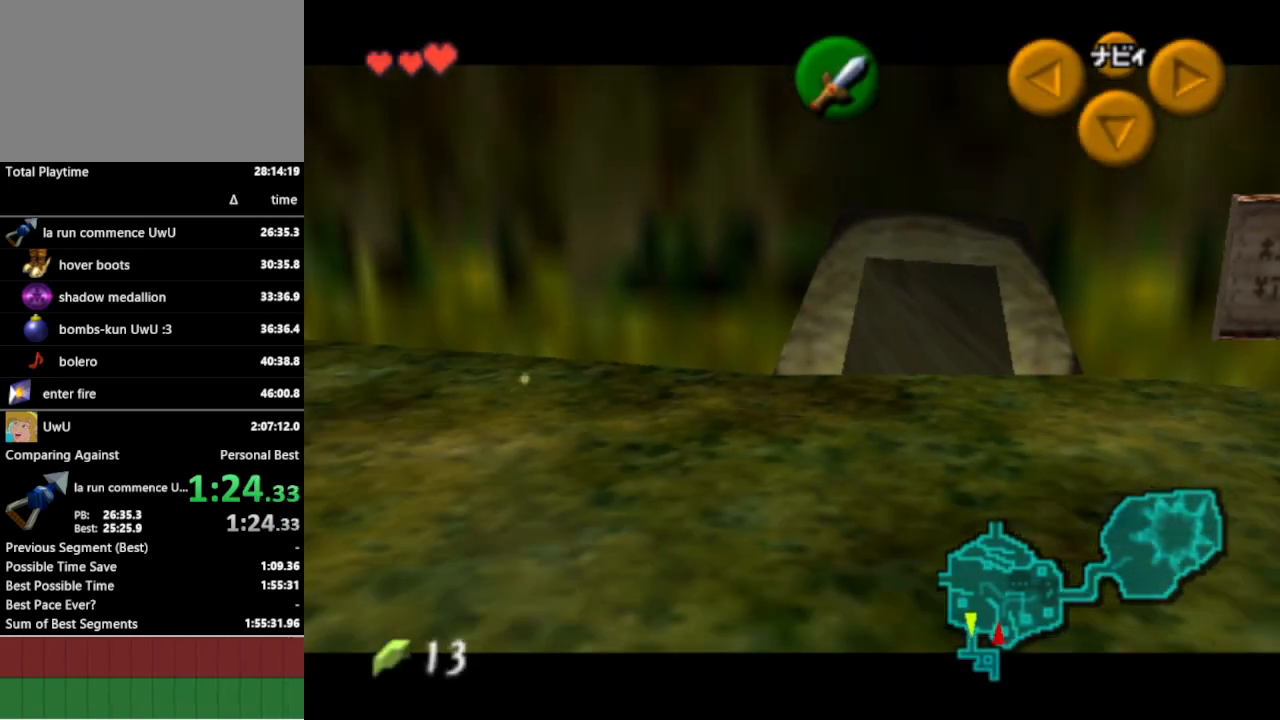
{"buttons": ["L1"], "left_stick": "center", "right_stick": "center", "events": [[33, "A", "down"], [133, "A", "up"], [167, "left_stick", "center"], [200, "B", "down"], [300, "B", "up"]]}
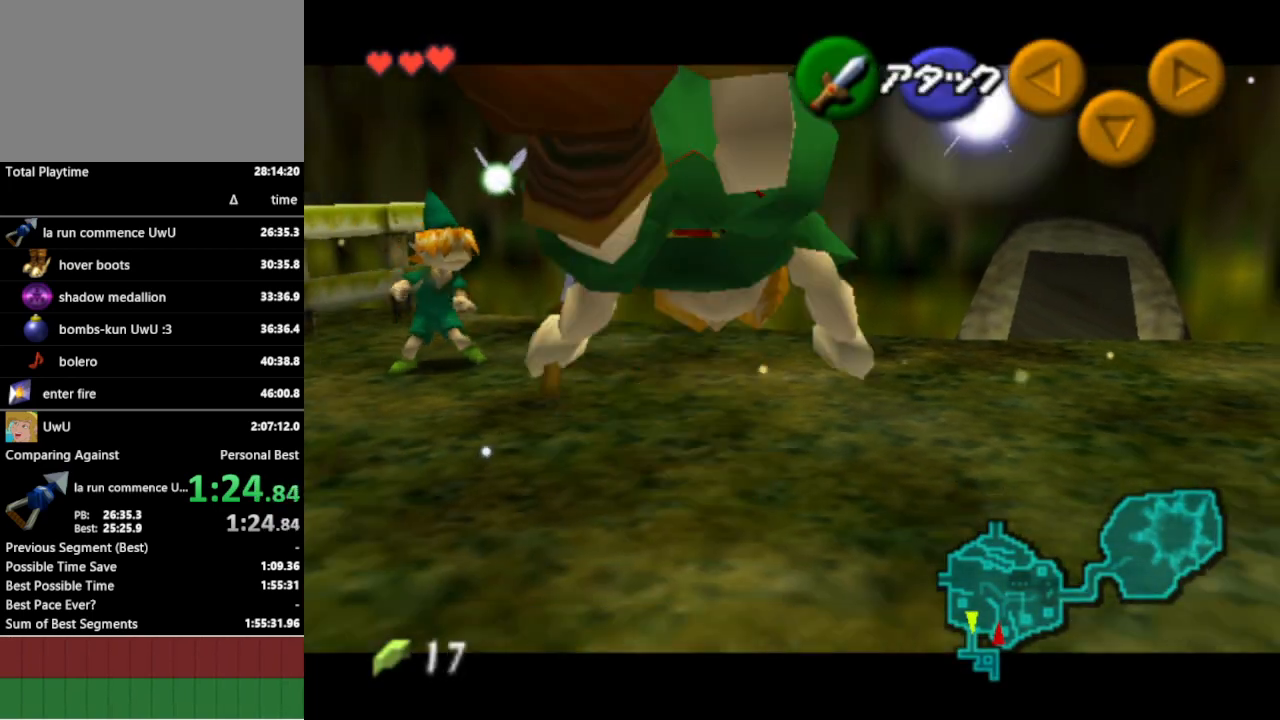
{"buttons": [], "left_stick": "center", "right_stick": "center", "events": [[233, "left_stick", "down"], [300, "A", "down"], [367, "A", "up"], [433, "L1", "up"], [433, "left_stick", "center"]]}
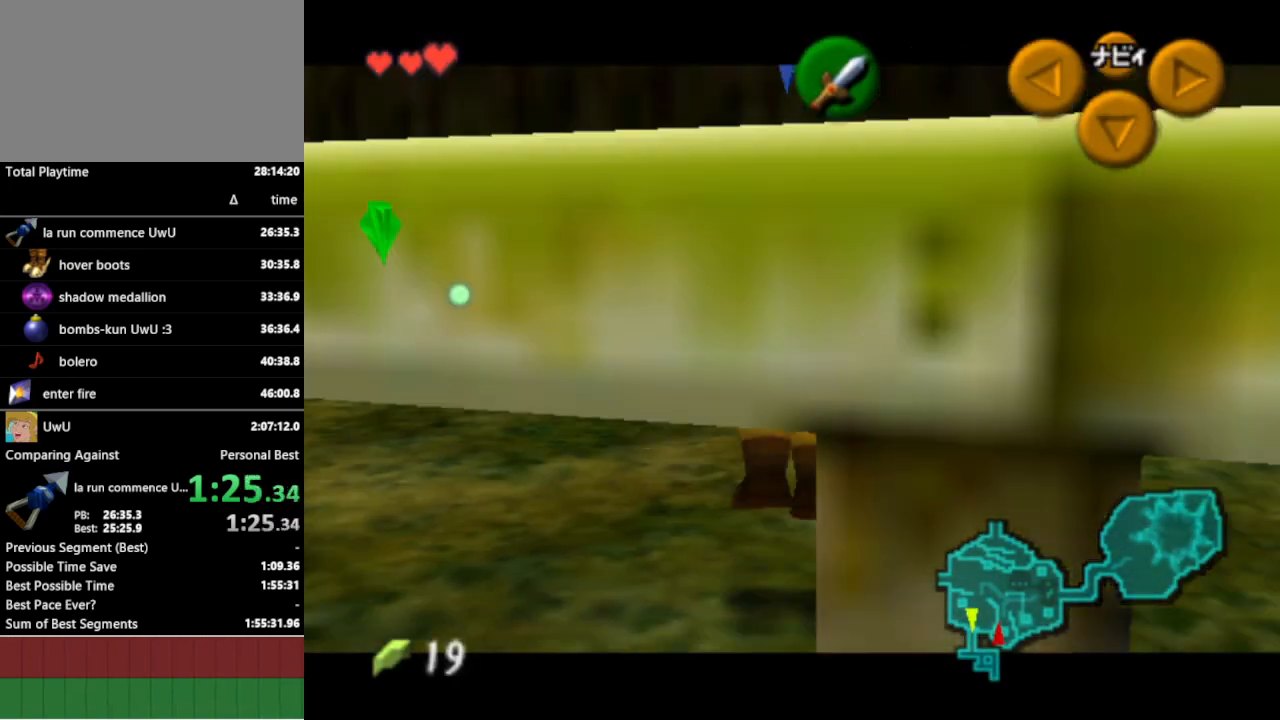
{"buttons": ["L1"], "left_stick": "center", "right_stick": "center", "events": [[33, "L1", "down"]]}
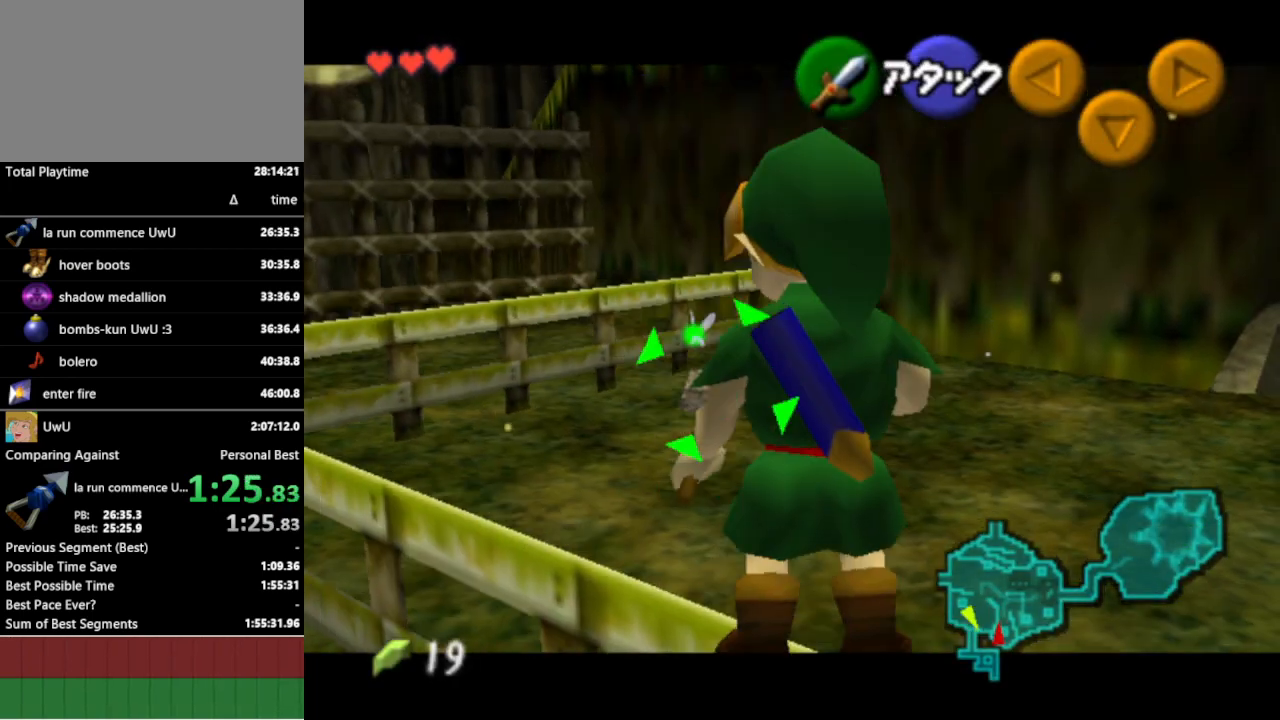
{"buttons": ["L1"], "left_stick": "center", "right_stick": "center", "events": [[33, "A", "down"], [33, "left_stick", "left"], [167, "A", "up"], [167, "left_stick", "center"]]}
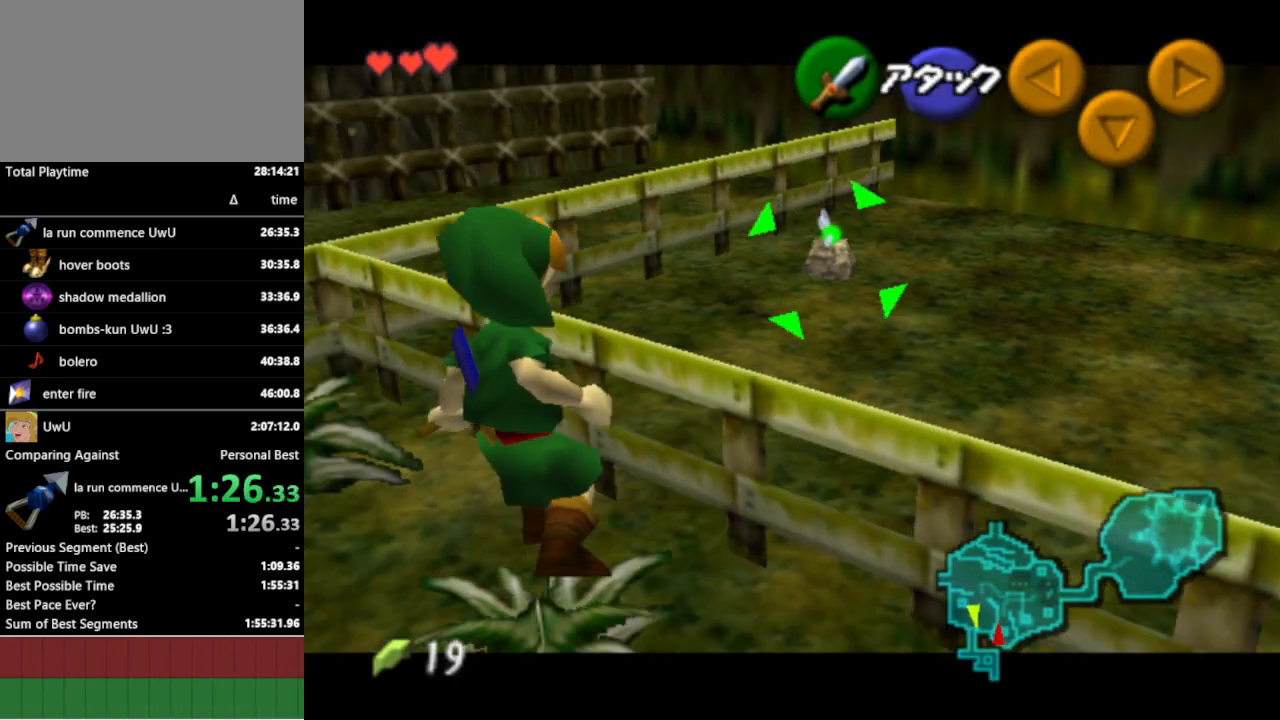
{"buttons": ["L1"], "left_stick": "center", "right_stick": "center", "events": [[133, "A", "down"], [133, "left_stick", "down-left"], [267, "A", "up"], [300, "left_stick", "center"]]}